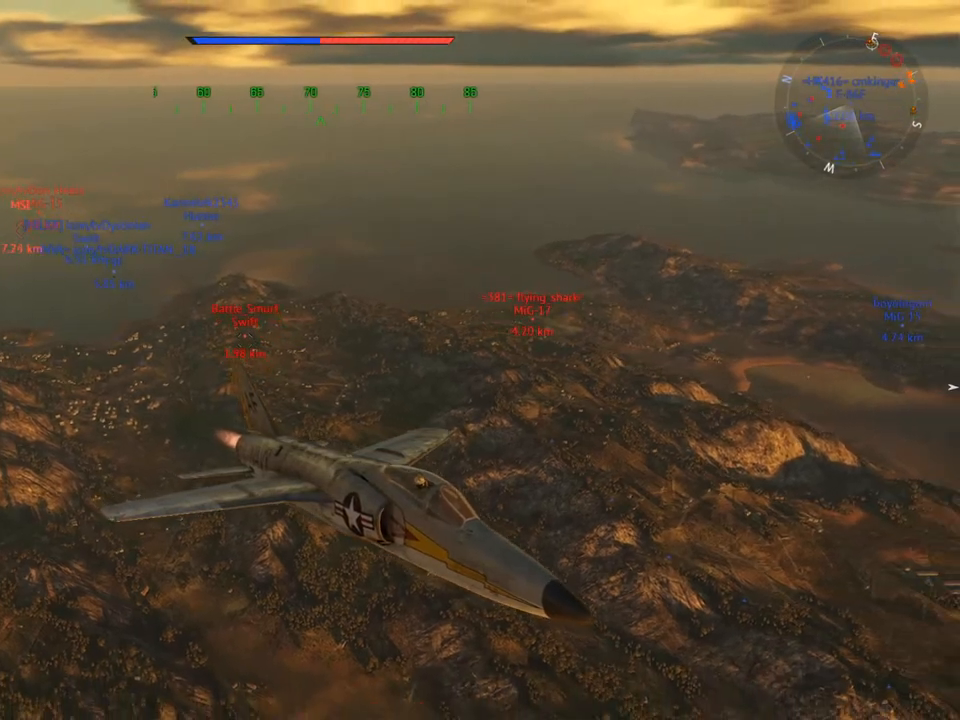
Gameplay with keyboard and mouse; each line is a JSON object with the keys and mouse buttons held at the frame after it. "events" lists presses ("down") and releases ("up") of "1", "2", "3", "4", "5", "a", "alt", "c", "caps_lock", "ctrl", "d", "e", "f", "g", "q", "r", "s", "shift", "space", "t", "tab", "v", "w", "x", "z" and "mouse_wheel" between this image and that frame as [ms after this image, input, new state], when the widget could be followed in between. "mouse_wheel" = the "wheel" button of the "mouse" list. No other keys are recorded. "wheel" means that the mouse wheel is clicked or scrolled. "mouse_move" is the direction in which the mouse moves at that frame (one of eight, or "still"), when it could be read.
{"keys": ["c"], "mouse": [], "mouse_move": "still", "events": []}
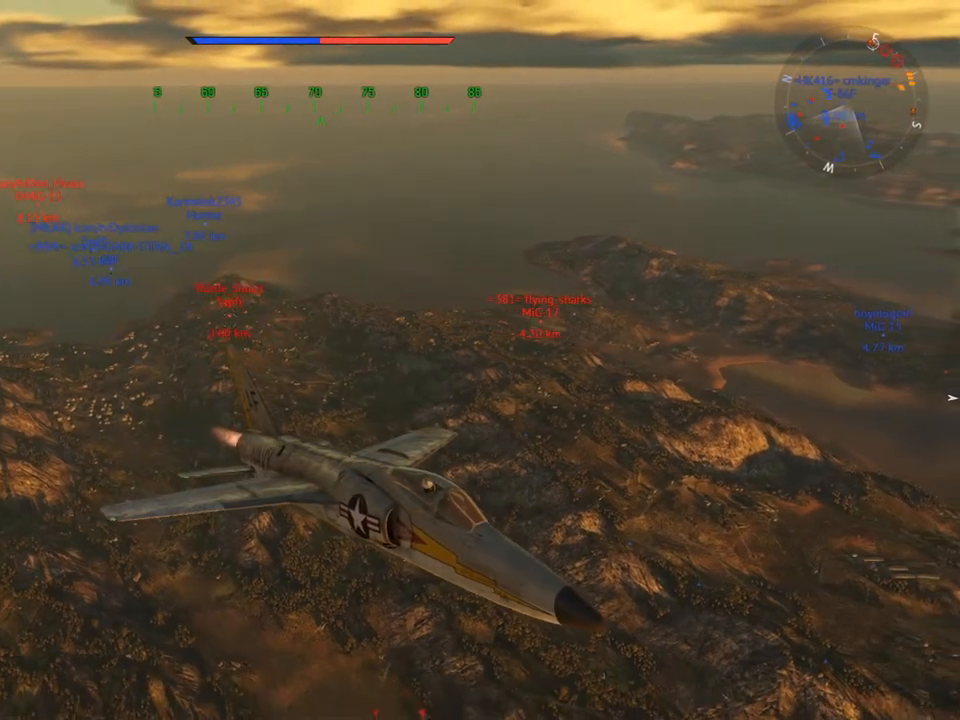
{"keys": ["c"], "mouse": [], "mouse_move": "still", "events": []}
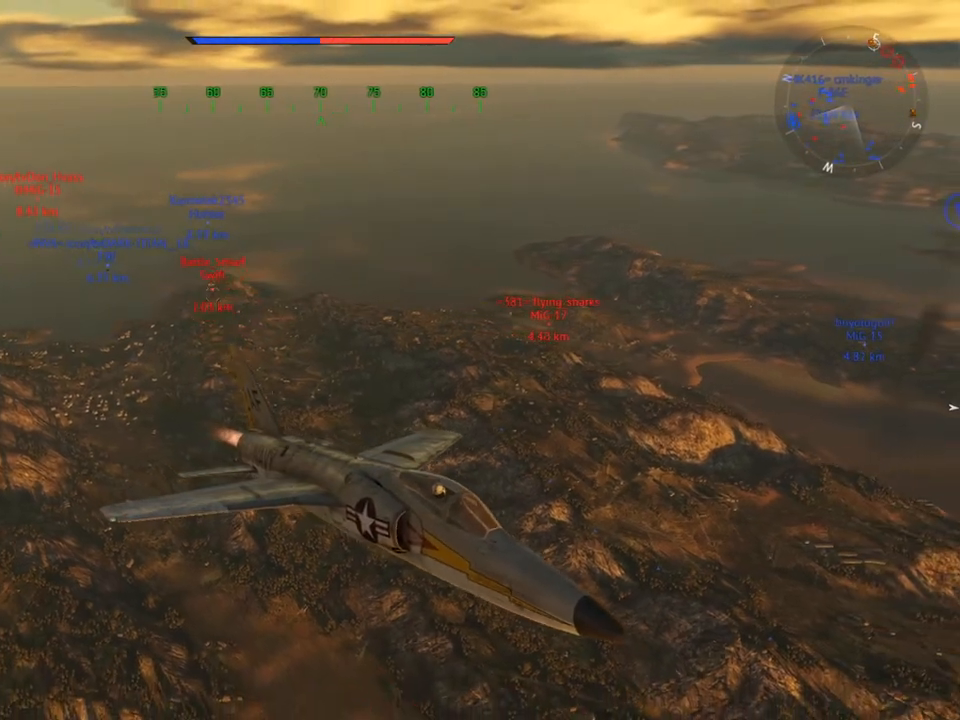
{"keys": ["c", "v"], "mouse": [], "mouse_move": "still", "events": [[351, "v", "down"]]}
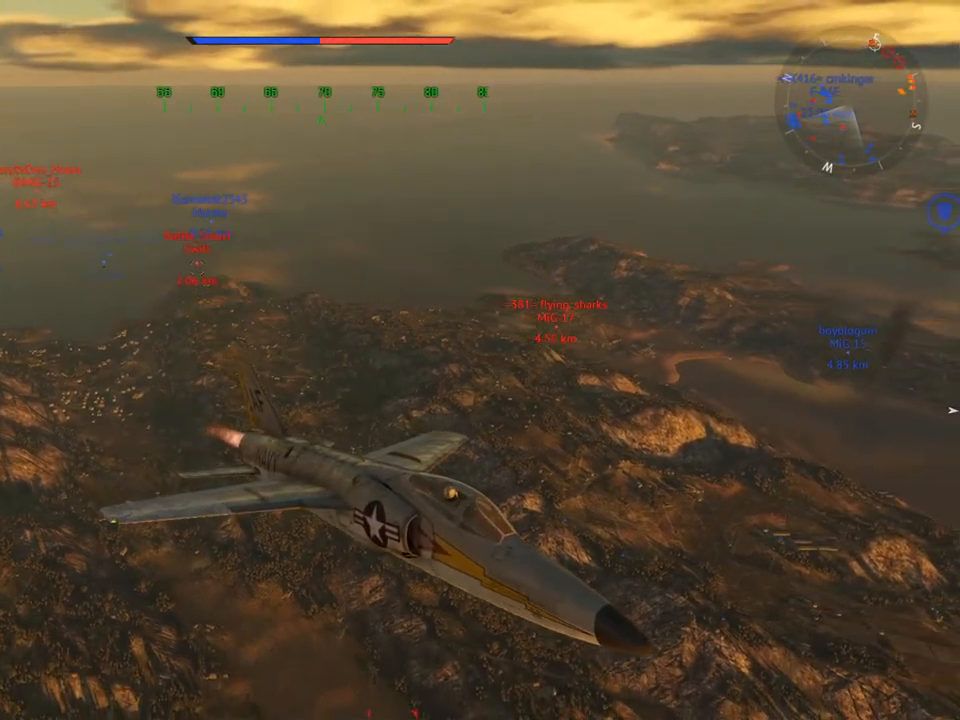
{"keys": ["c"], "mouse": [], "mouse_move": "still", "events": [[83, "v", "up"], [233, "v", "down"], [417, "v", "up"]]}
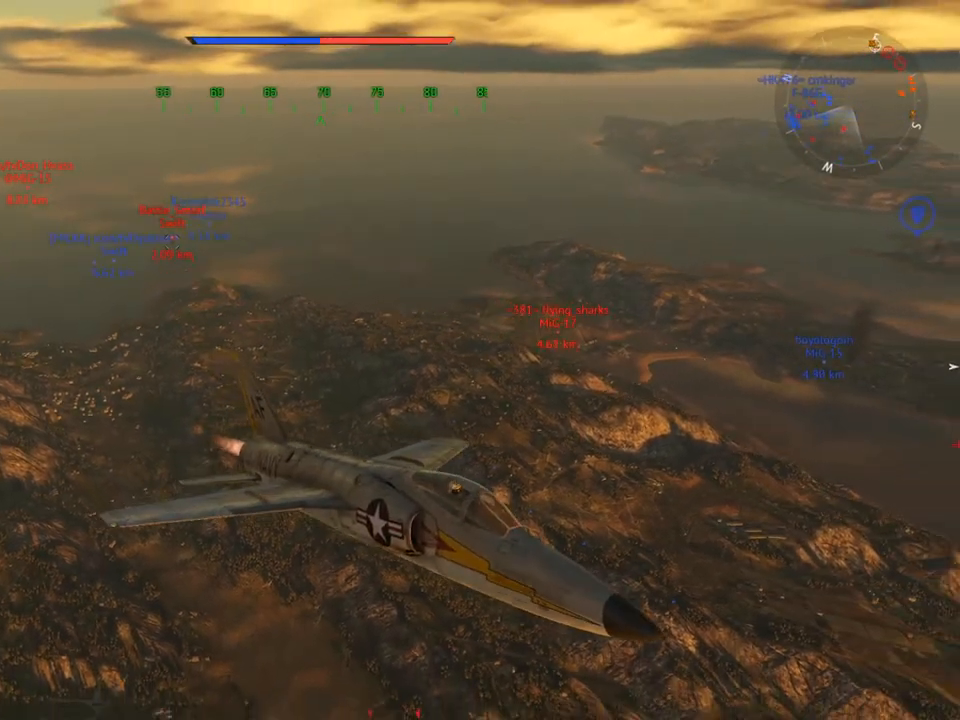
{"keys": ["c", "v"], "mouse": [], "mouse_move": "still", "events": [[100, "v", "down"], [250, "v", "up"], [334, "v", "down"]]}
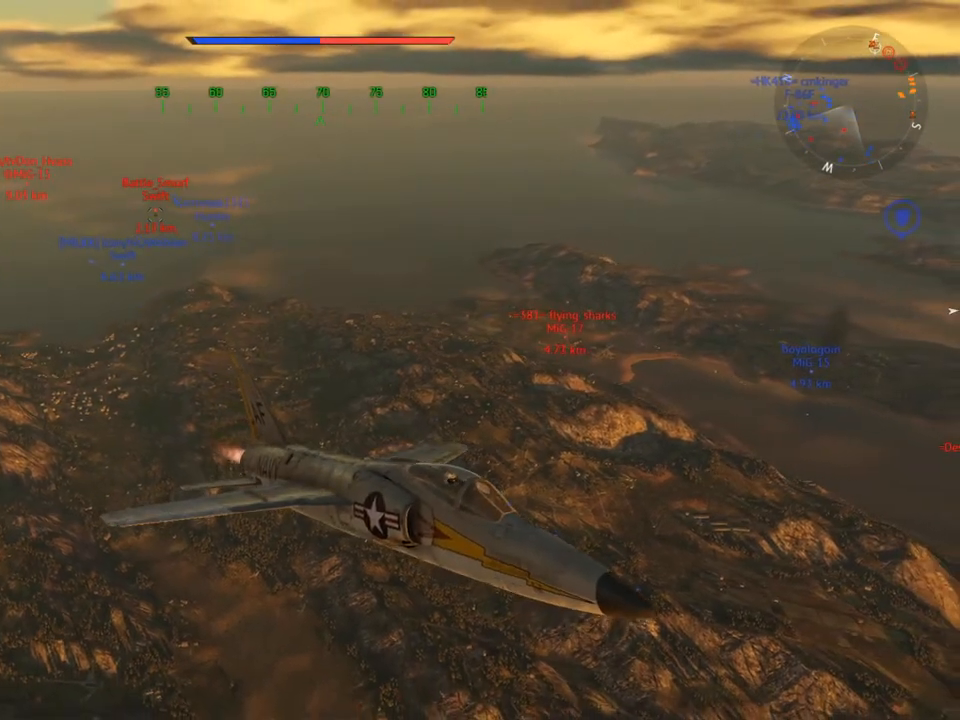
{"keys": ["c", "v"], "mouse": [], "mouse_move": "still", "events": []}
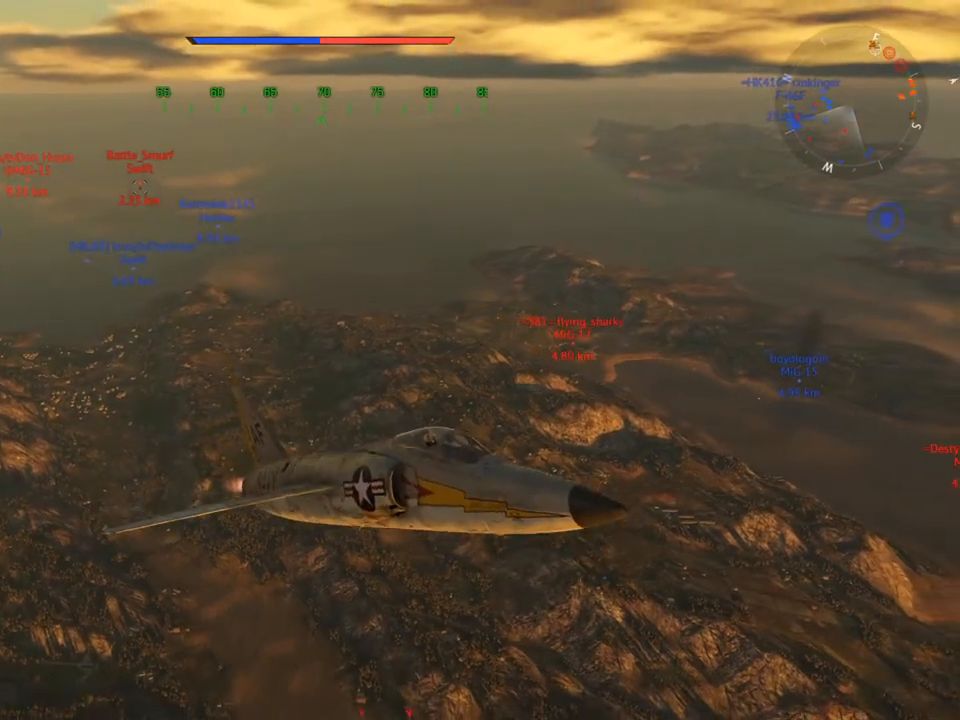
{"keys": ["c", "v"], "mouse": [], "mouse_move": "still", "events": []}
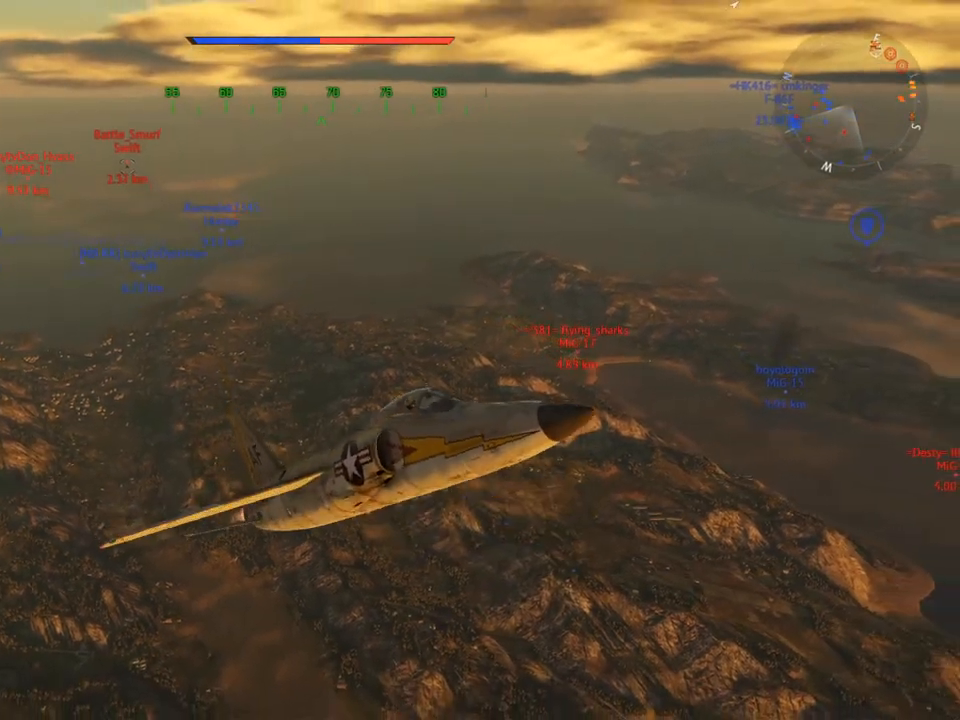
{"keys": ["c", "v"], "mouse": [], "mouse_move": "still", "events": []}
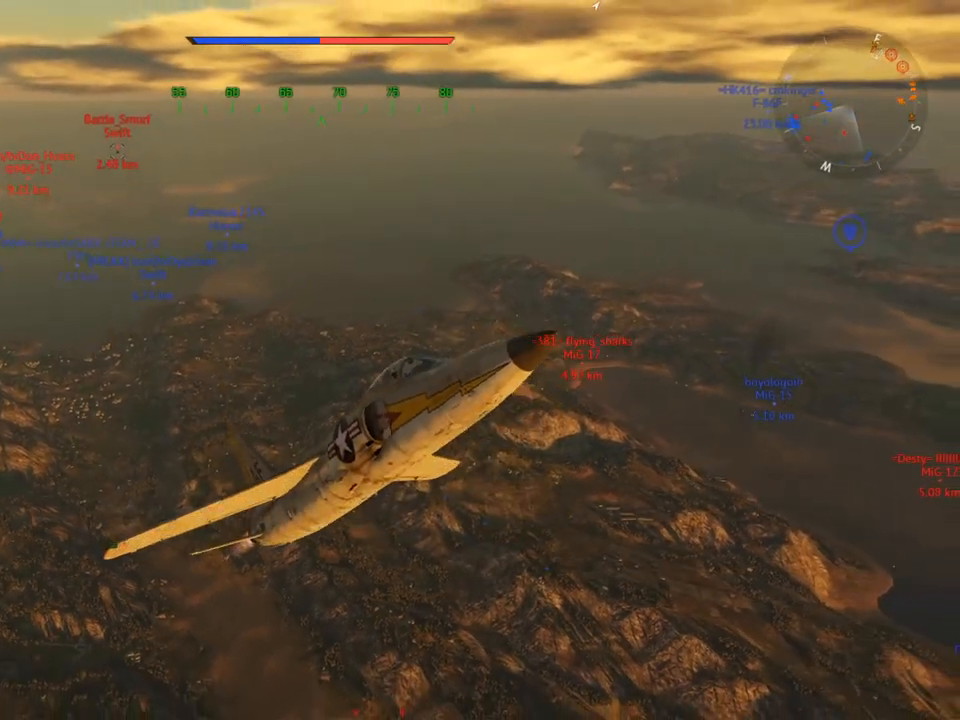
{"keys": ["c", "v"], "mouse": [], "mouse_move": "still", "events": []}
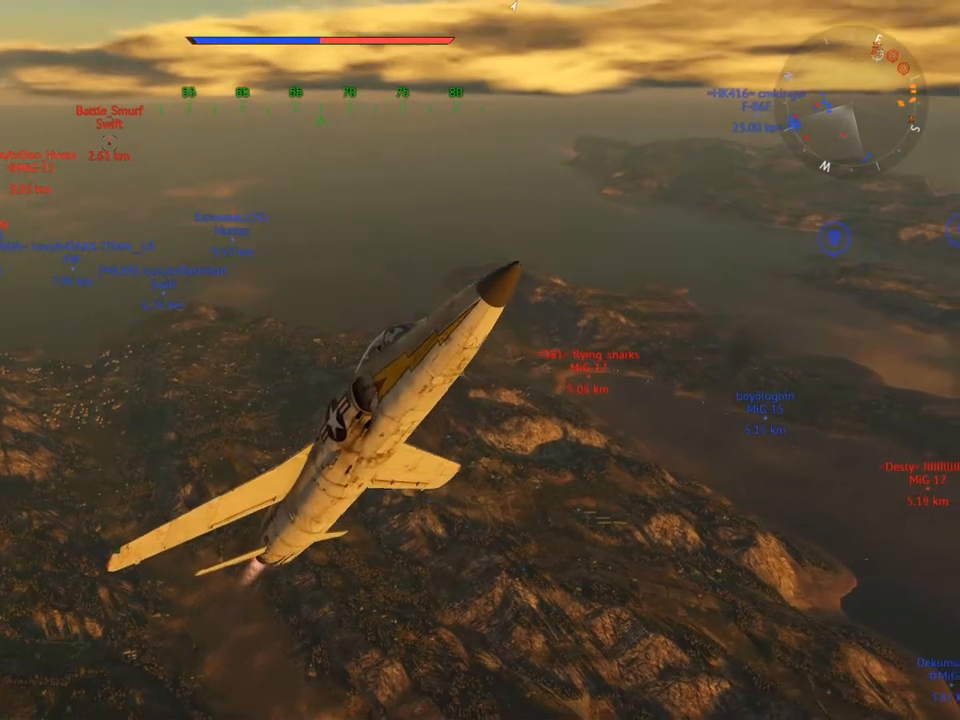
{"keys": ["c", "v"], "mouse": [], "mouse_move": "still", "events": []}
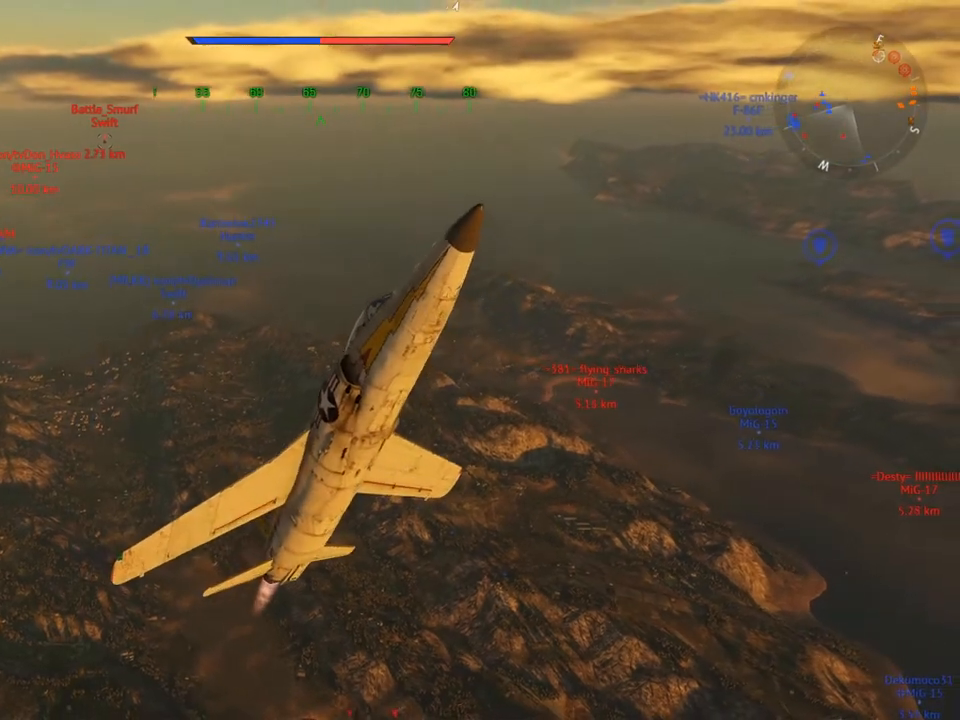
{"keys": ["c", "v"], "mouse": [], "mouse_move": "still", "events": []}
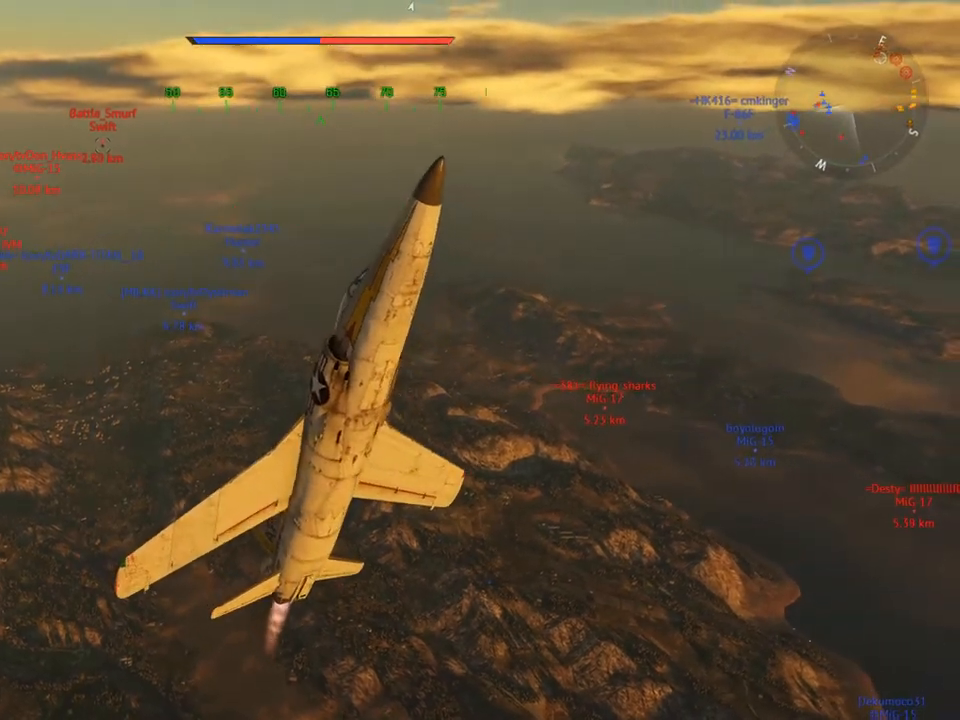
{"keys": ["c", "v"], "mouse": [], "mouse_move": "still", "events": []}
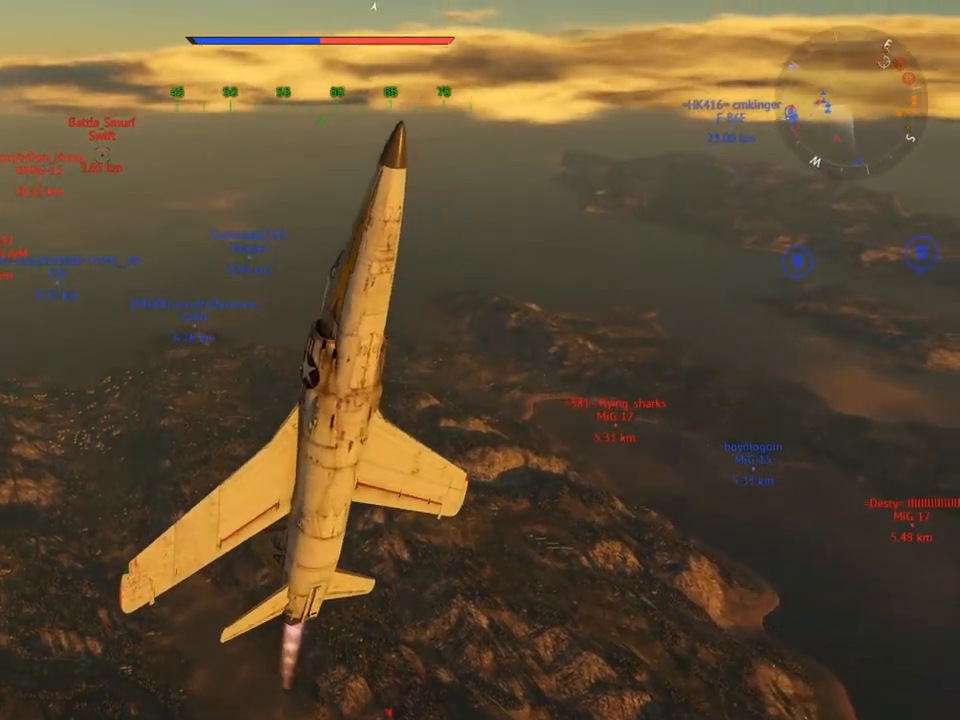
{"keys": ["c", "v"], "mouse": [], "mouse_move": "still", "events": []}
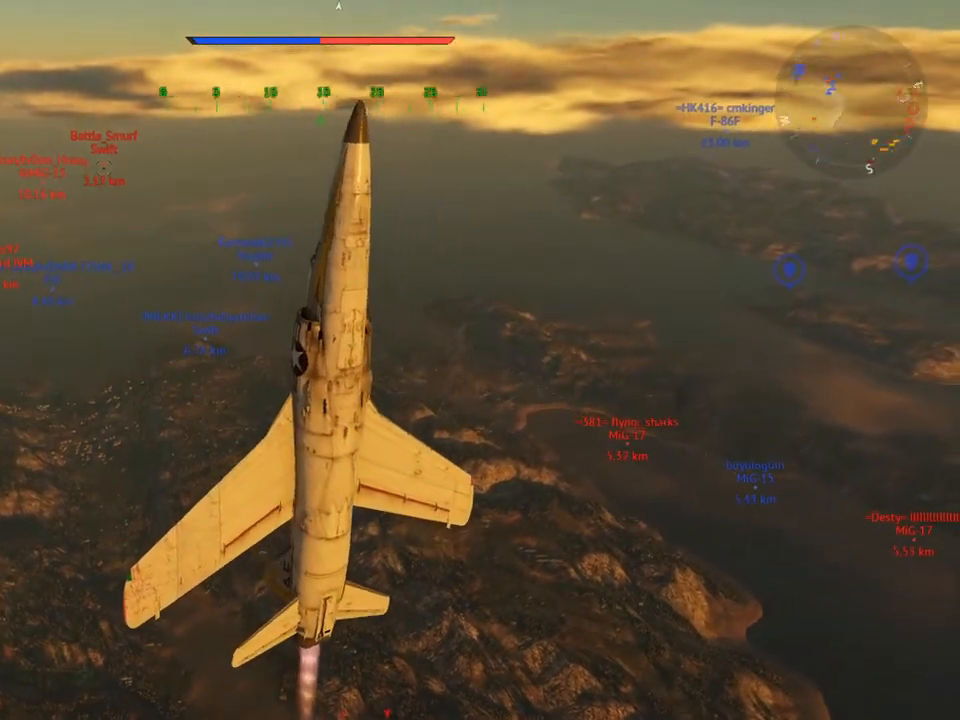
{"keys": ["c", "v"], "mouse": [], "mouse_move": "still", "events": []}
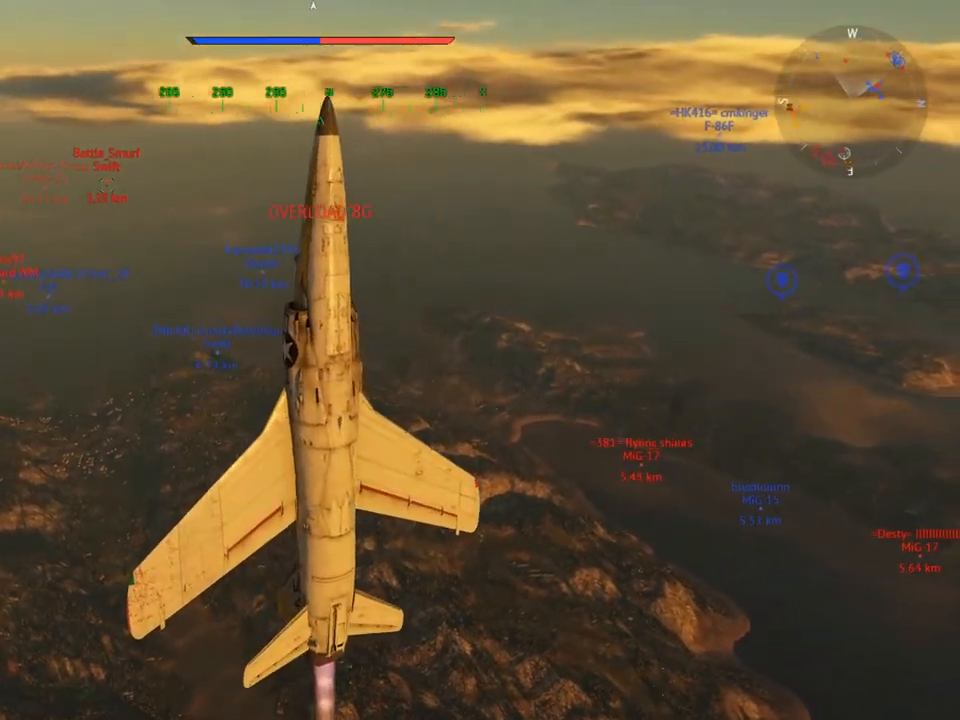
{"keys": ["c", "v"], "mouse": [], "mouse_move": "still", "events": [[334, "a", "down"], [434, "a", "up"]]}
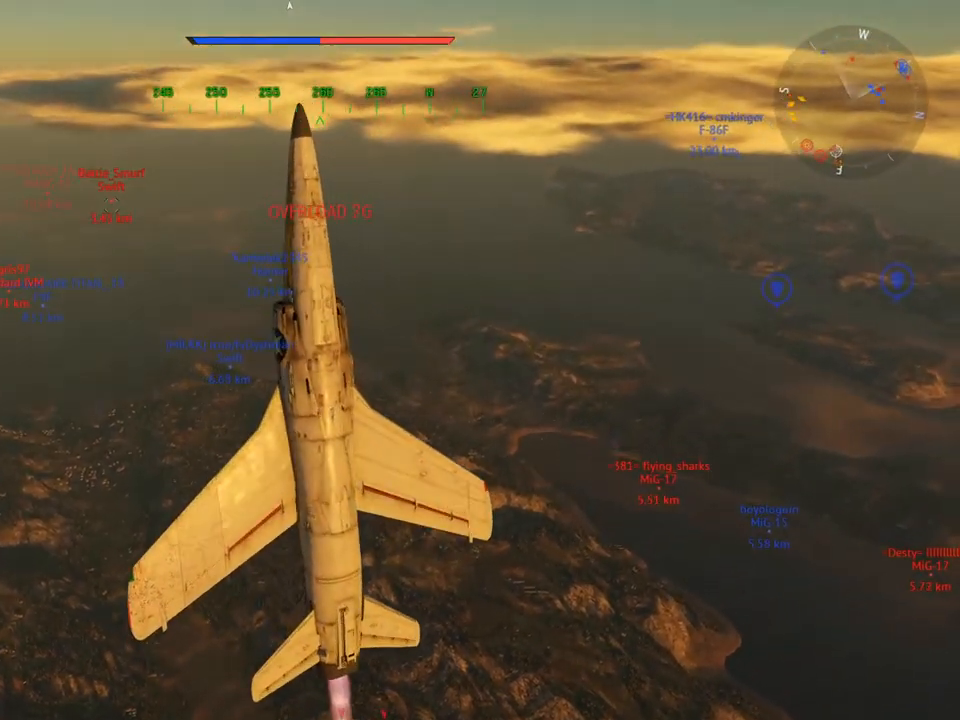
{"keys": ["c", "v"], "mouse": [], "mouse_move": "still", "events": []}
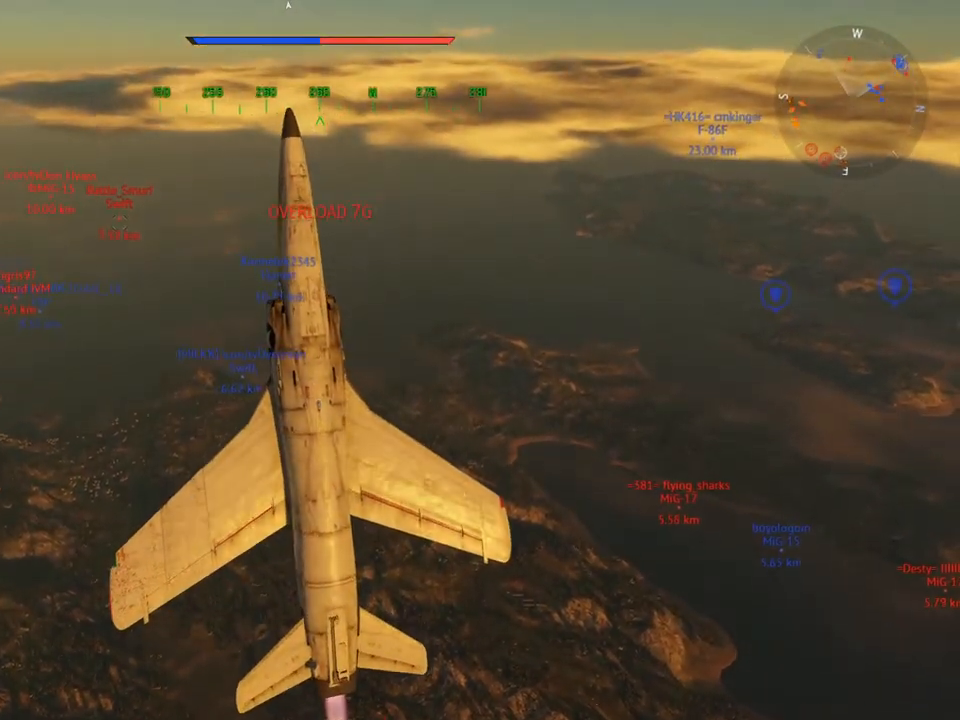
{"keys": ["c", "v"], "mouse": [], "mouse_move": "still", "events": []}
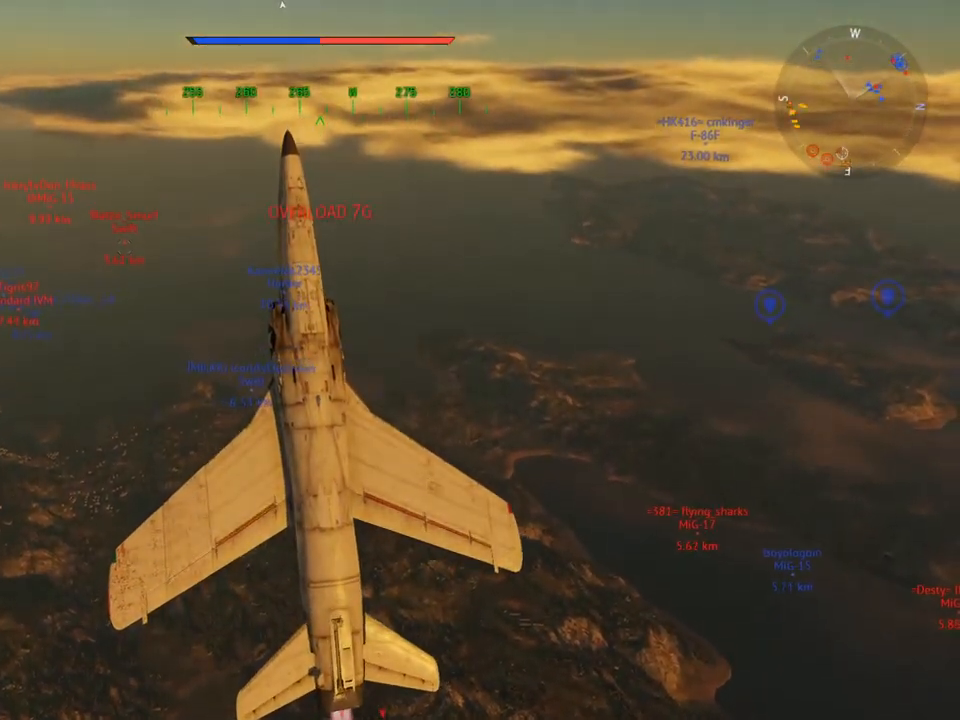
{"keys": ["c", "v"], "mouse": [], "mouse_move": "still", "events": []}
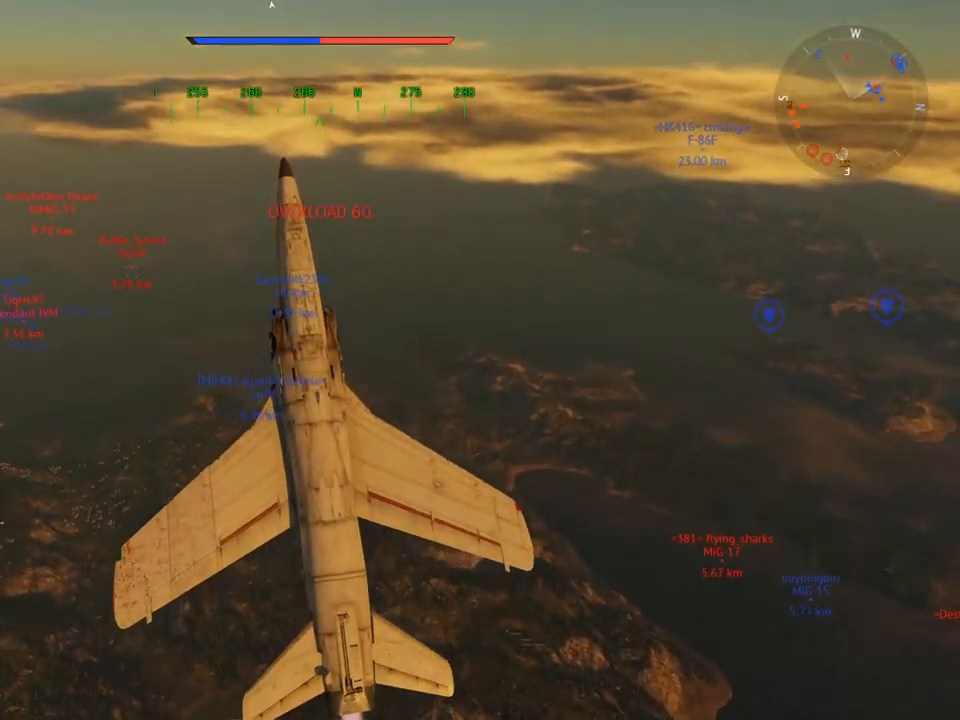
{"keys": ["c", "v"], "mouse": [], "mouse_move": "still", "events": []}
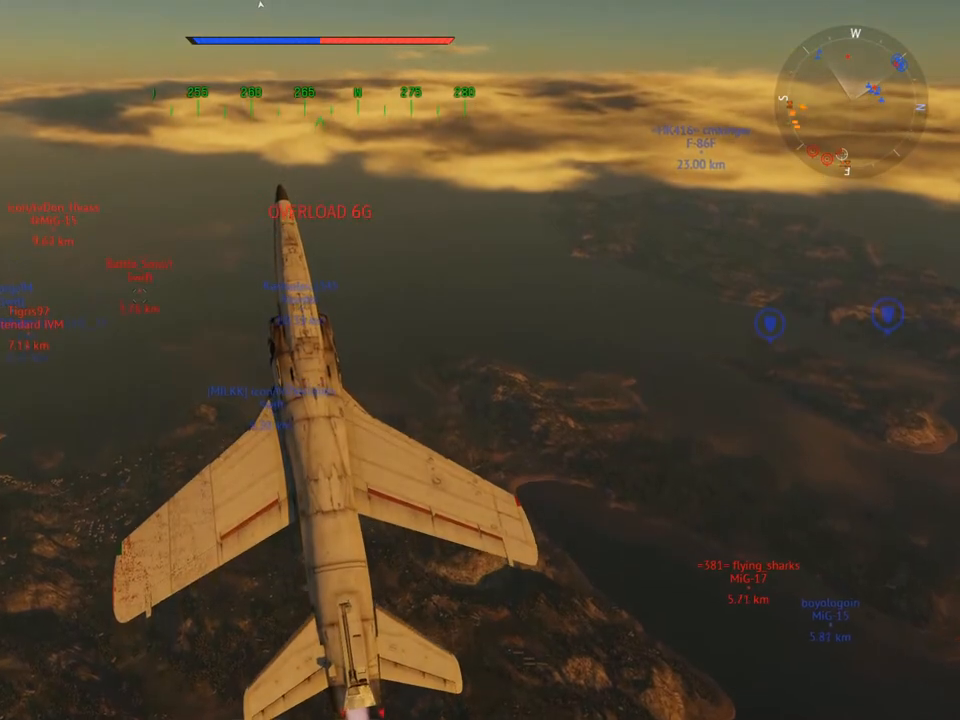
{"keys": ["c", "v"], "mouse": [], "mouse_move": "still", "events": []}
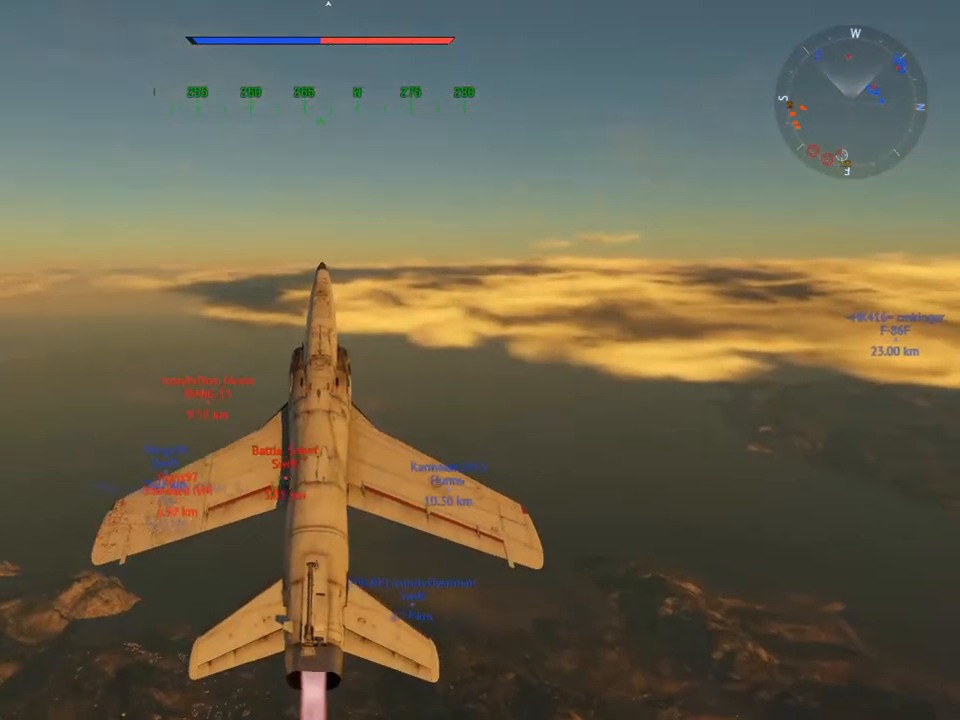
{"keys": ["c", "v"], "mouse": [], "mouse_move": "still", "events": []}
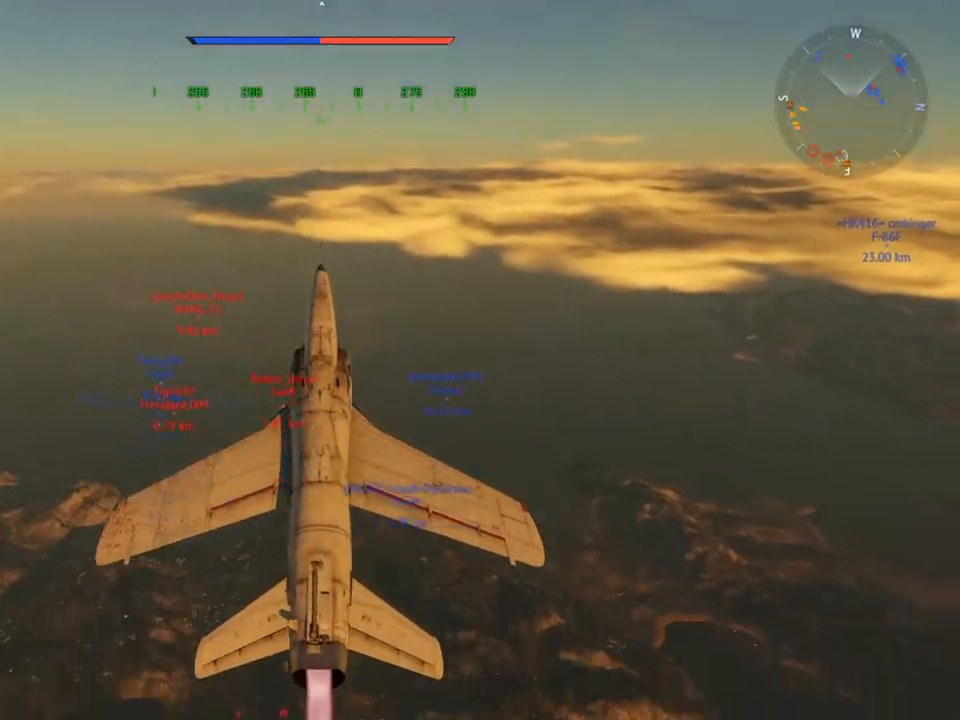
{"keys": ["c", "v"], "mouse": [], "mouse_move": "still", "events": []}
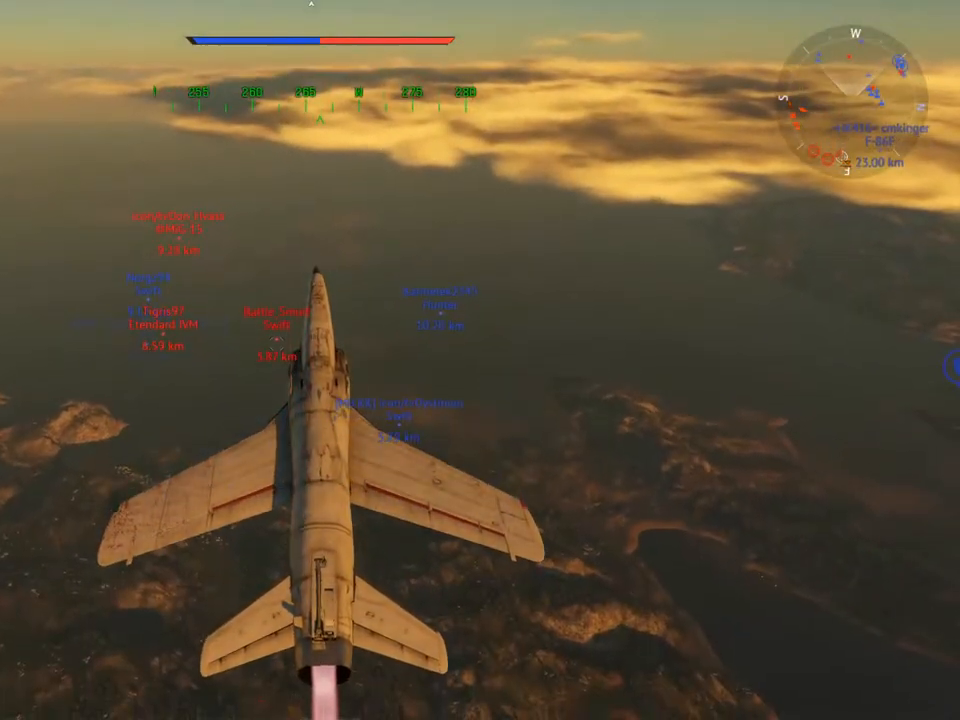
{"keys": ["c", "v"], "mouse": [], "mouse_move": "still", "events": []}
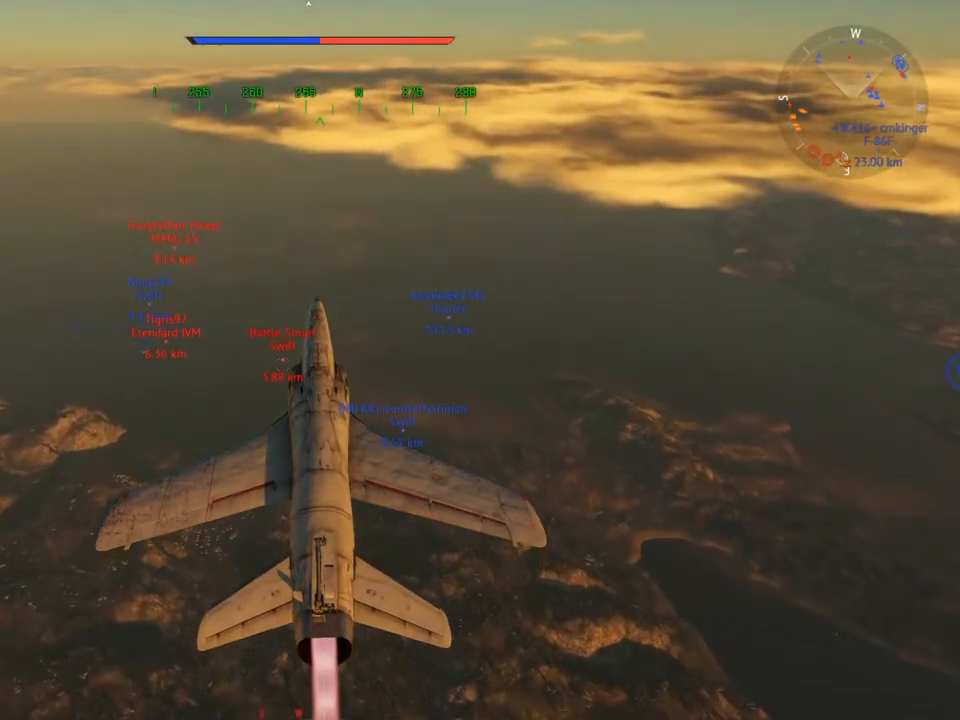
{"keys": ["c", "v"], "mouse": [], "mouse_move": "still", "events": []}
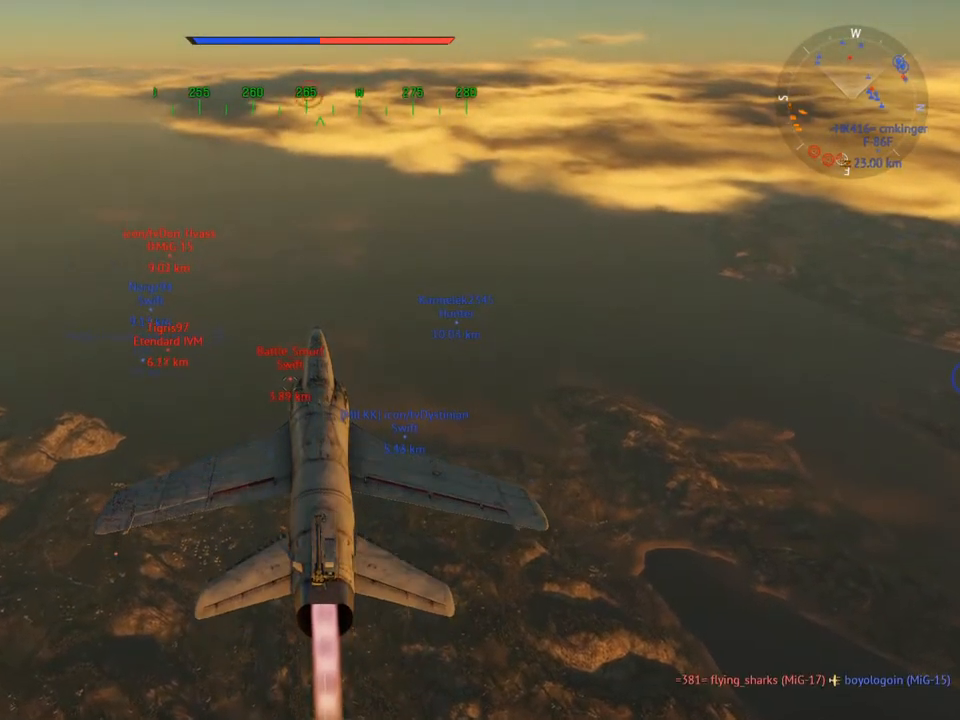
{"keys": ["c", "v"], "mouse": [], "mouse_move": "still", "events": []}
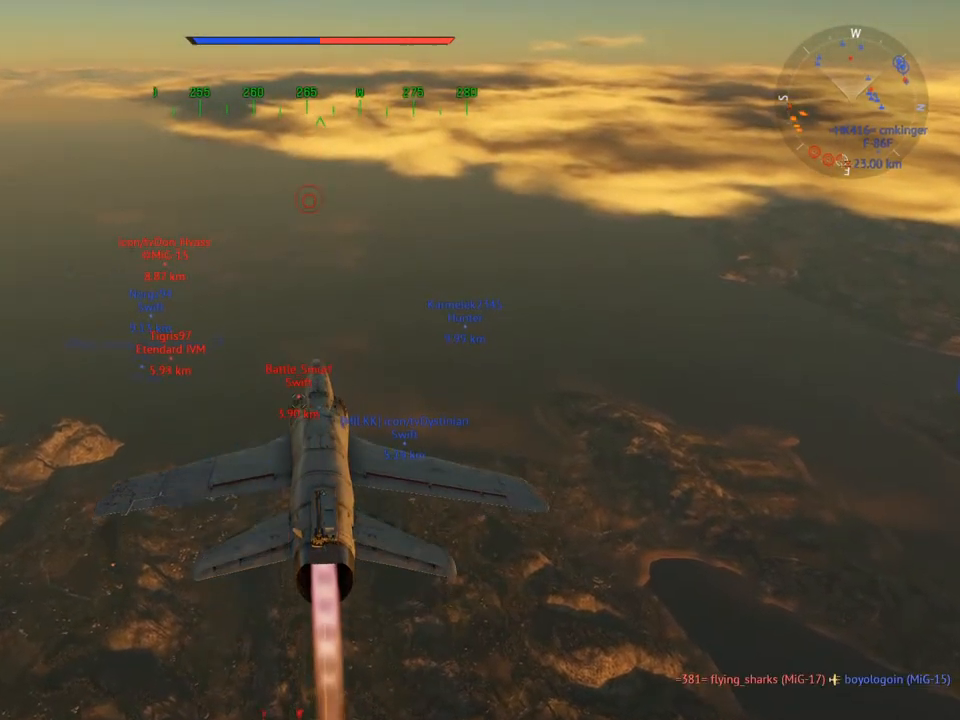
{"keys": ["c", "v"], "mouse": [], "mouse_move": "still", "events": []}
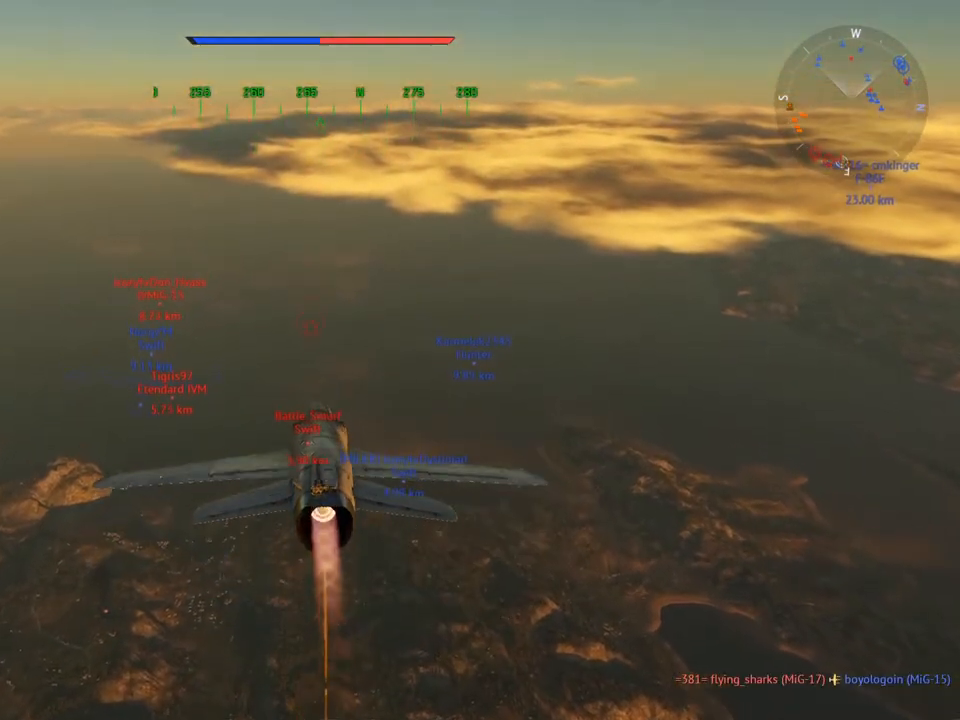
{"keys": [], "mouse": [], "mouse_move": "up", "events": [[300, "c", "up"], [383, "v", "up"]]}
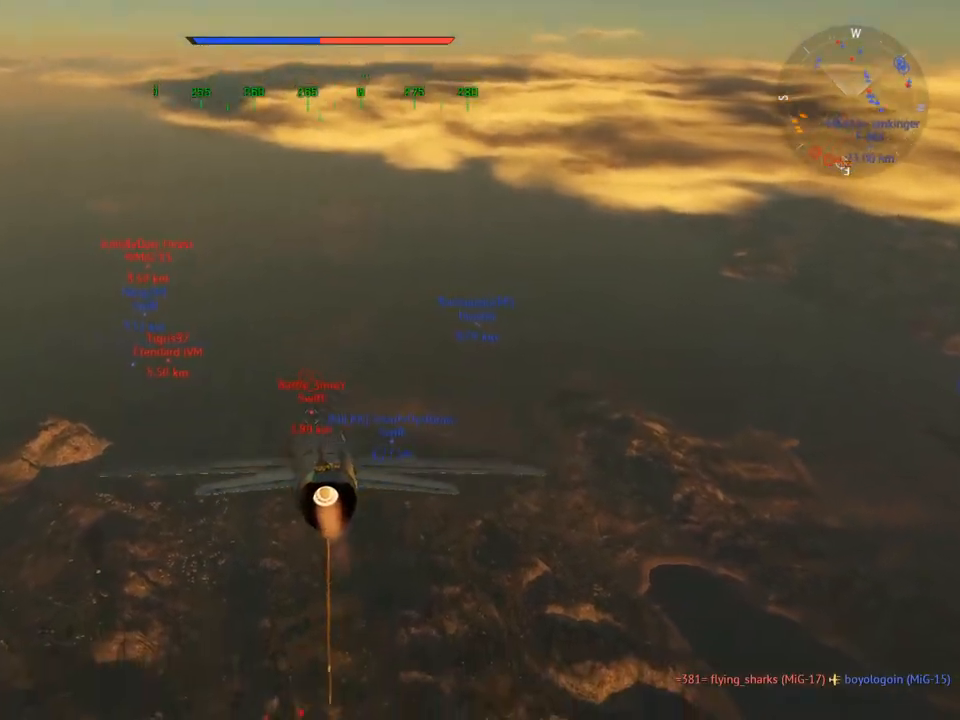
{"keys": [], "mouse": [], "mouse_move": "still", "events": []}